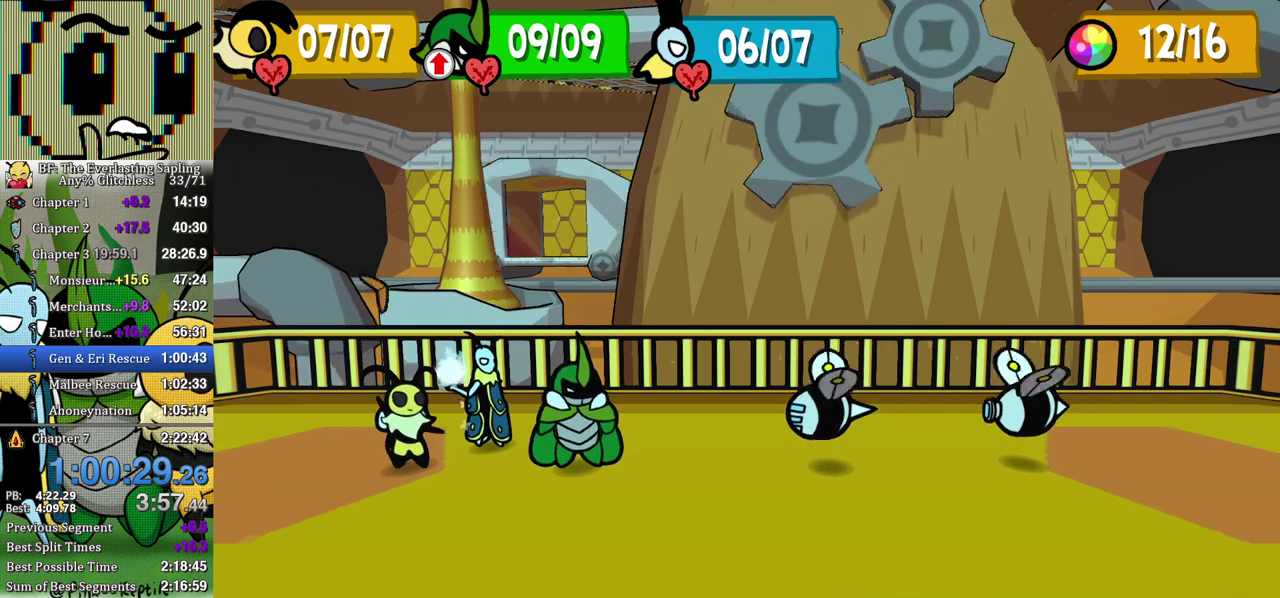
Gameplay with a controller (Xbox layout); each line is a JSON object with the inputs held at the frame after it. "events" lists button and stick changes between this image and that frame as [ms after this image, input, new state], when the widget could be followed in between. Not read: L1 L2 L3 R1 R2 R3.
{"buttons": ["DPAD_RIGHT"], "left_stick": "center", "events": [[483, "DPAD_RIGHT", "down"]]}
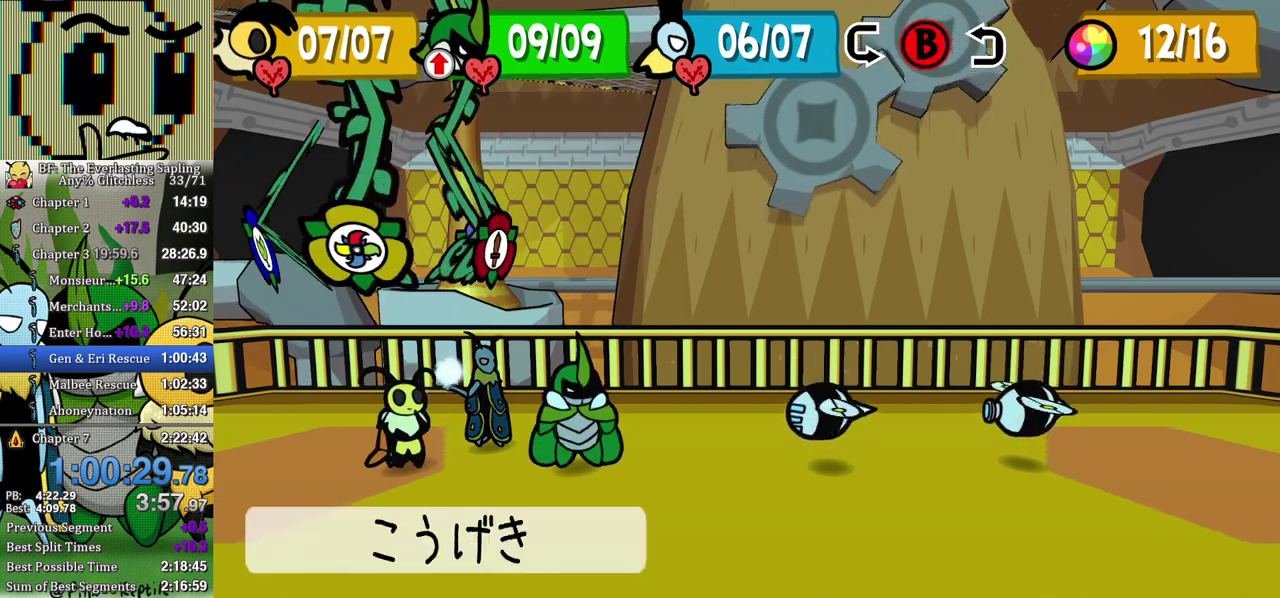
{"buttons": ["A"], "left_stick": "center", "events": [[50, "DPAD_RIGHT", "up"], [117, "DPAD_RIGHT", "down"], [200, "DPAD_RIGHT", "up"], [217, "A", "down"], [267, "A", "up"], [400, "DPAD_RIGHT", "down"], [483, "A", "down"], [483, "DPAD_RIGHT", "up"]]}
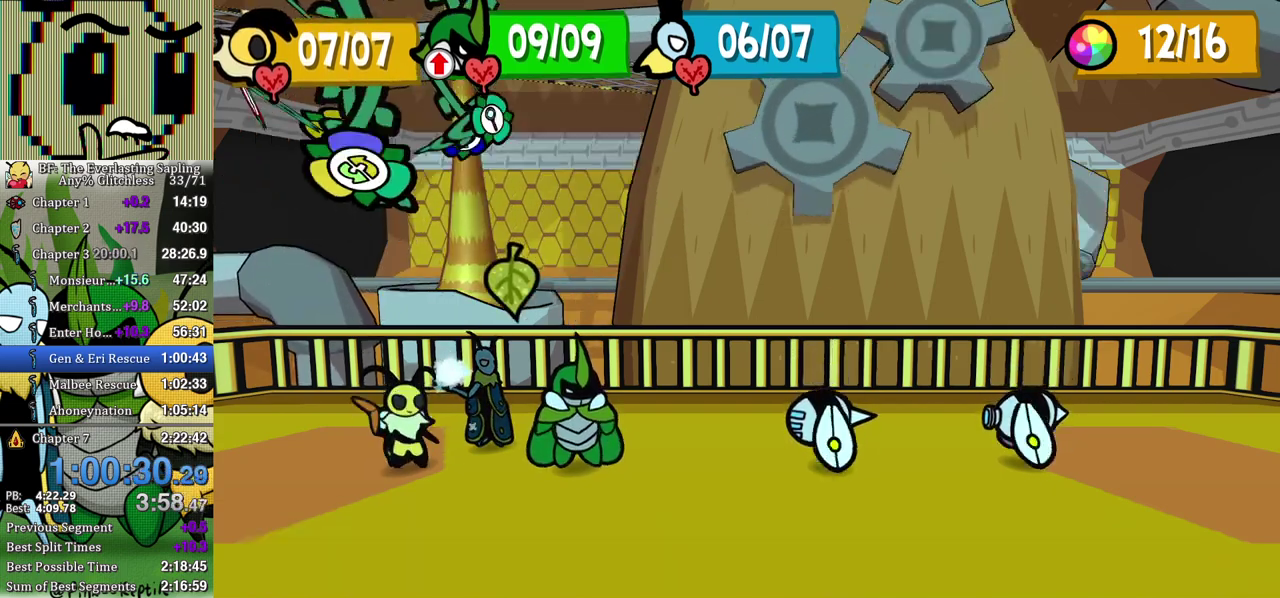
{"buttons": [], "left_stick": "center", "events": [[50, "A", "up"]]}
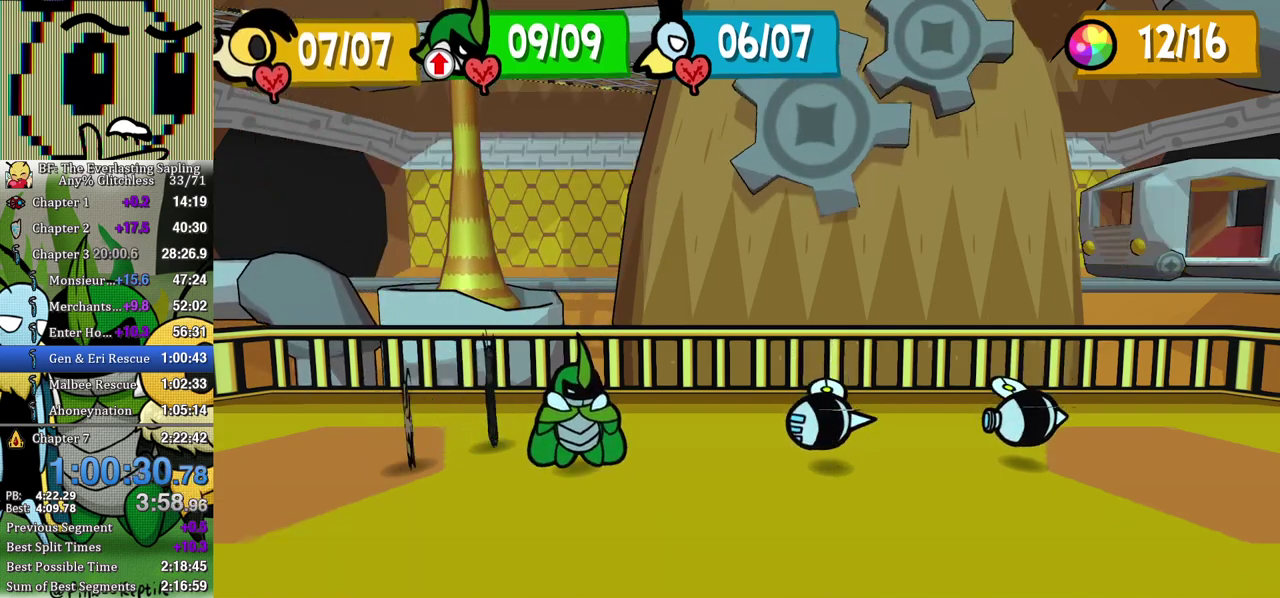
{"buttons": [], "left_stick": "center", "events": [[250, "B", "down"], [300, "B", "up"]]}
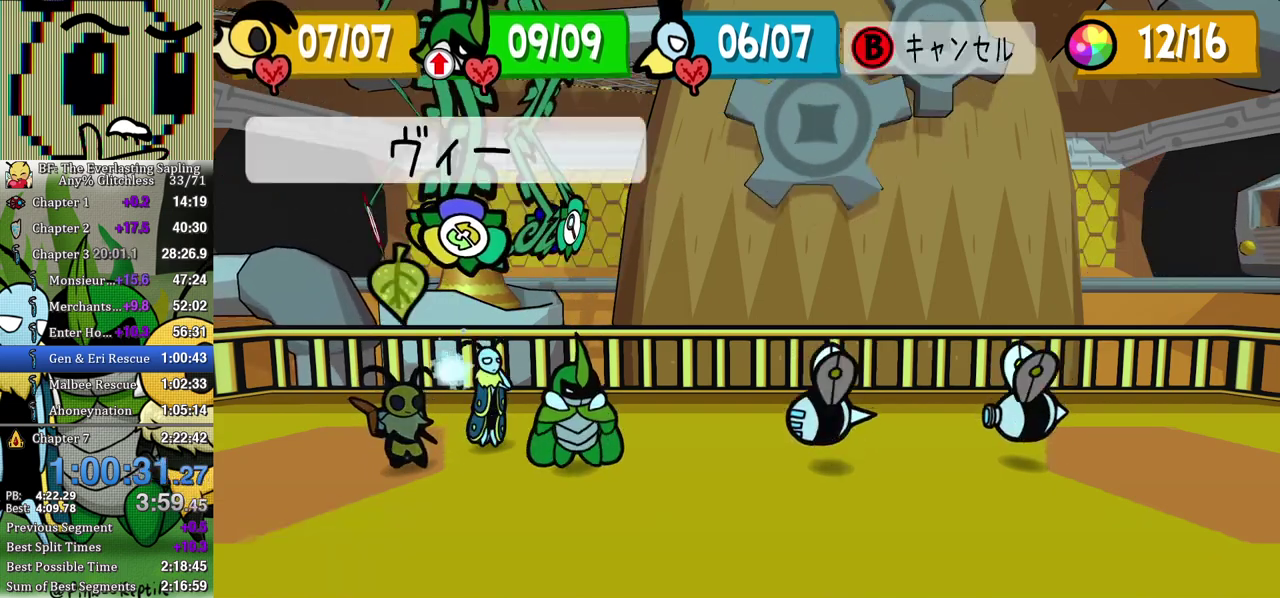
{"buttons": [], "left_stick": "center", "events": [[267, "DPAD_RIGHT", "down"], [383, "DPAD_RIGHT", "up"], [450, "A", "down"], [500, "A", "up"]]}
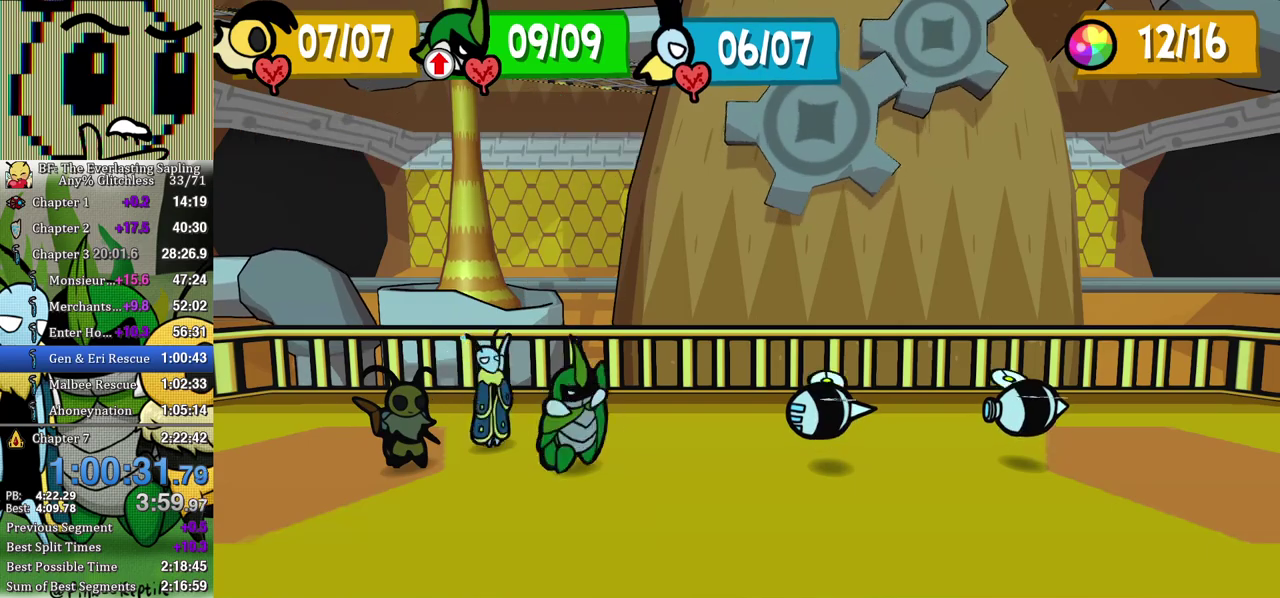
{"buttons": [], "left_stick": "center", "events": []}
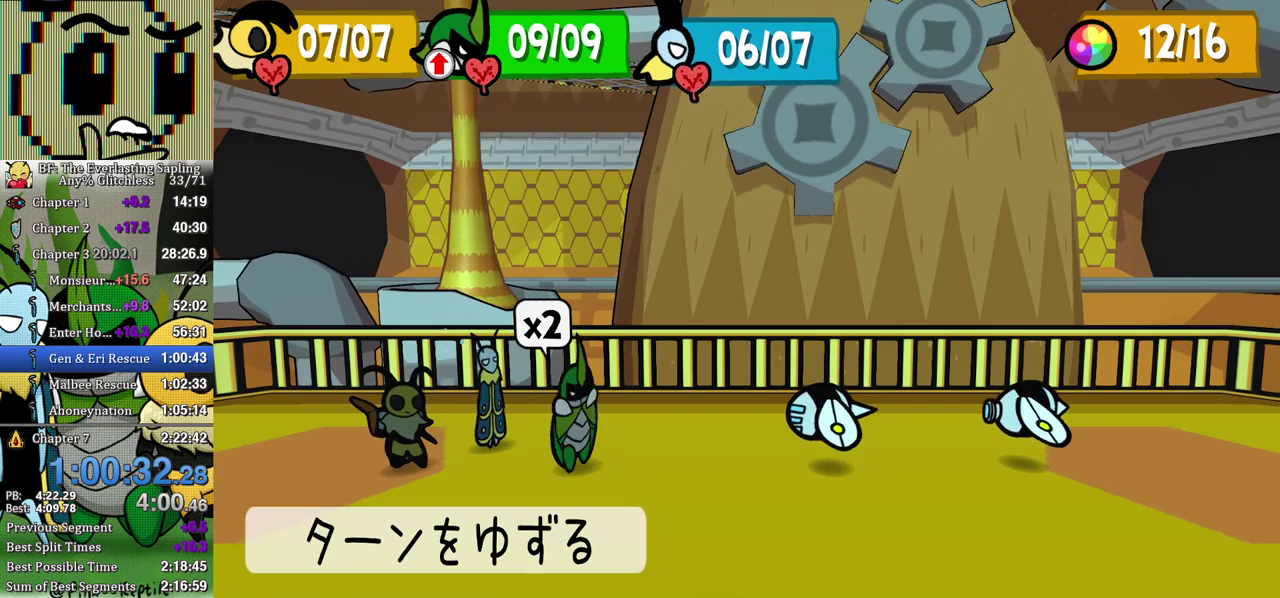
{"buttons": [], "left_stick": "center", "events": [[167, "DPAD_LEFT", "down"], [217, "DPAD_LEFT", "up"], [283, "DPAD_LEFT", "down"], [350, "DPAD_LEFT", "up"], [400, "A", "down"], [450, "A", "up"]]}
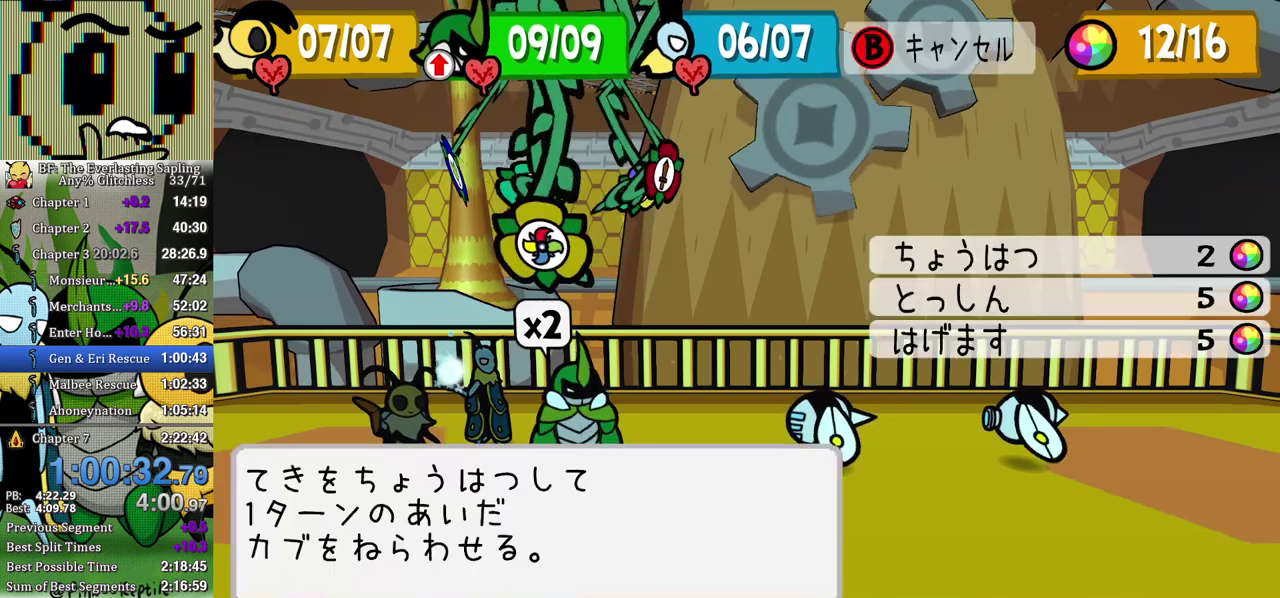
{"buttons": [], "left_stick": "center", "events": [[83, "DPAD_DOWN", "down"], [167, "DPAD_DOWN", "up"], [333, "A", "down"], [383, "A", "up"], [433, "A", "down"], [483, "A", "up"]]}
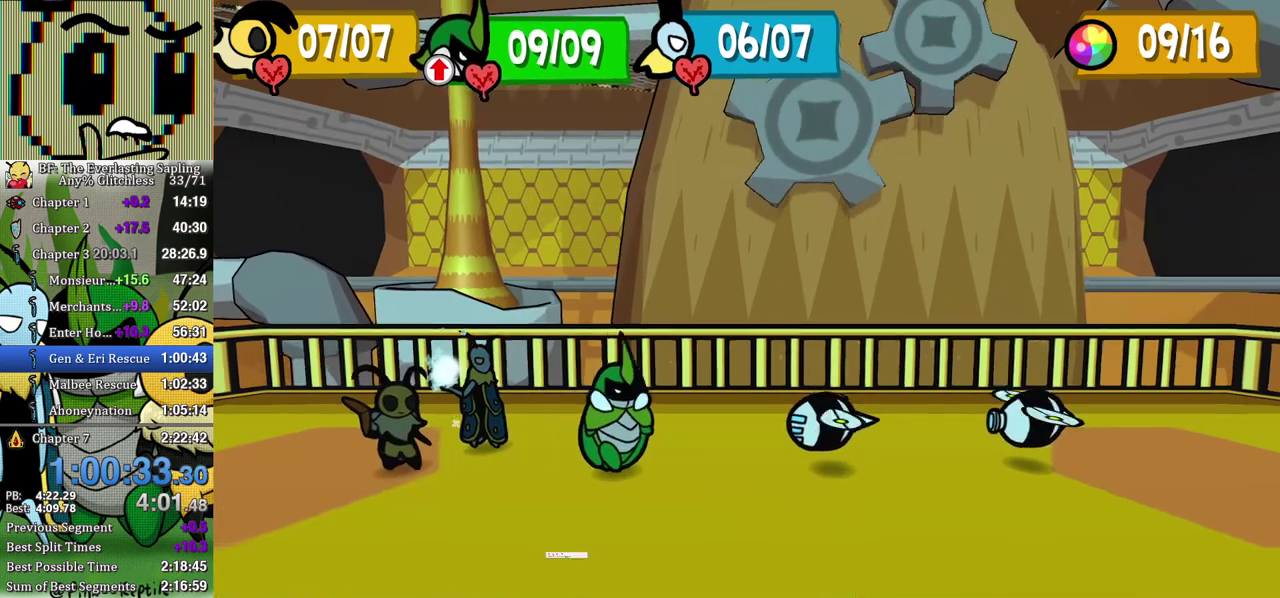
{"buttons": [], "left_stick": "center", "events": []}
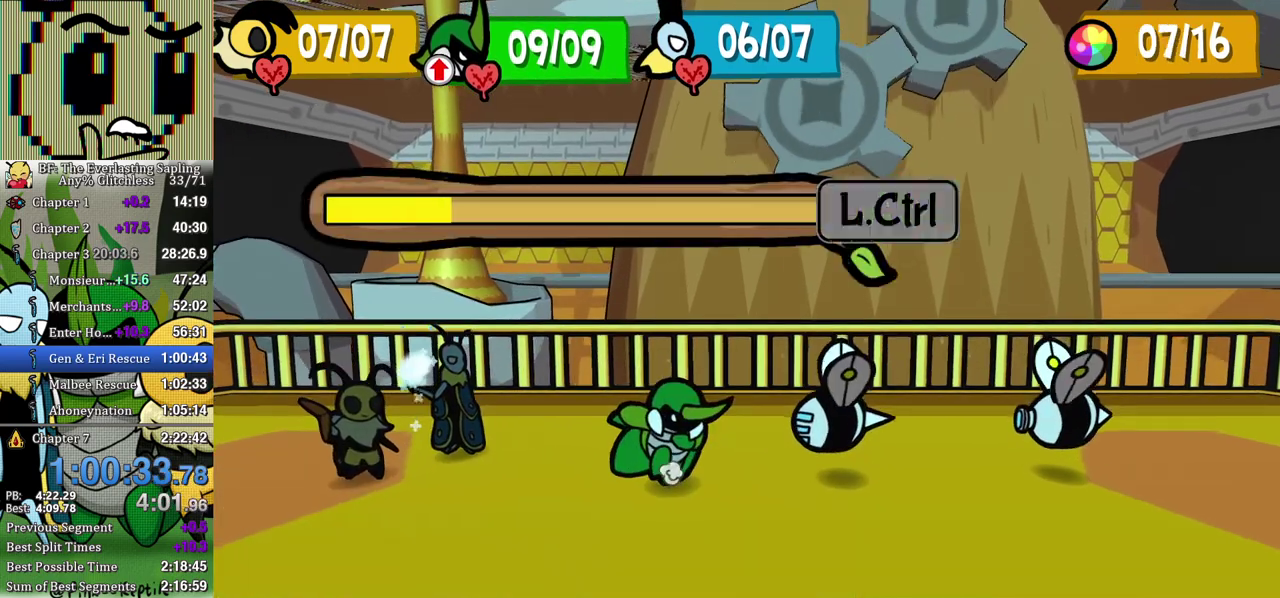
{"buttons": ["A"], "left_stick": "center", "events": [[50, "A", "down"], [100, "A", "up"], [267, "A", "down"], [317, "A", "up"], [367, "A", "down"], [417, "A", "up"], [483, "A", "down"]]}
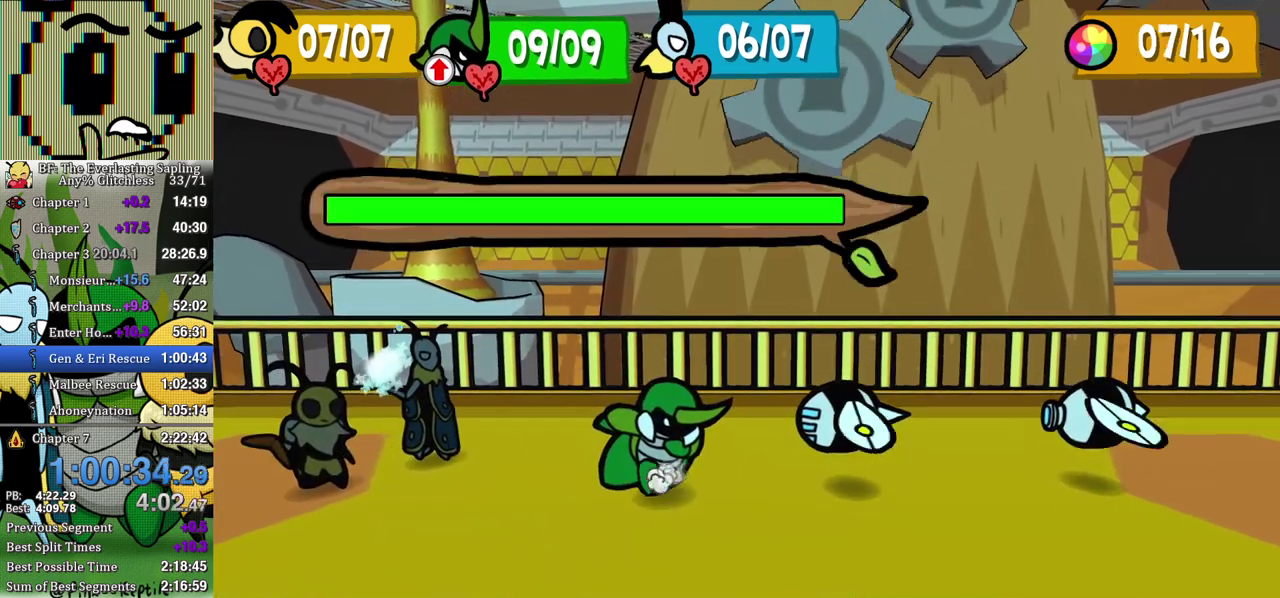
{"buttons": [], "left_stick": "center", "events": [[33, "A", "up"], [83, "A", "down"], [150, "A", "up"]]}